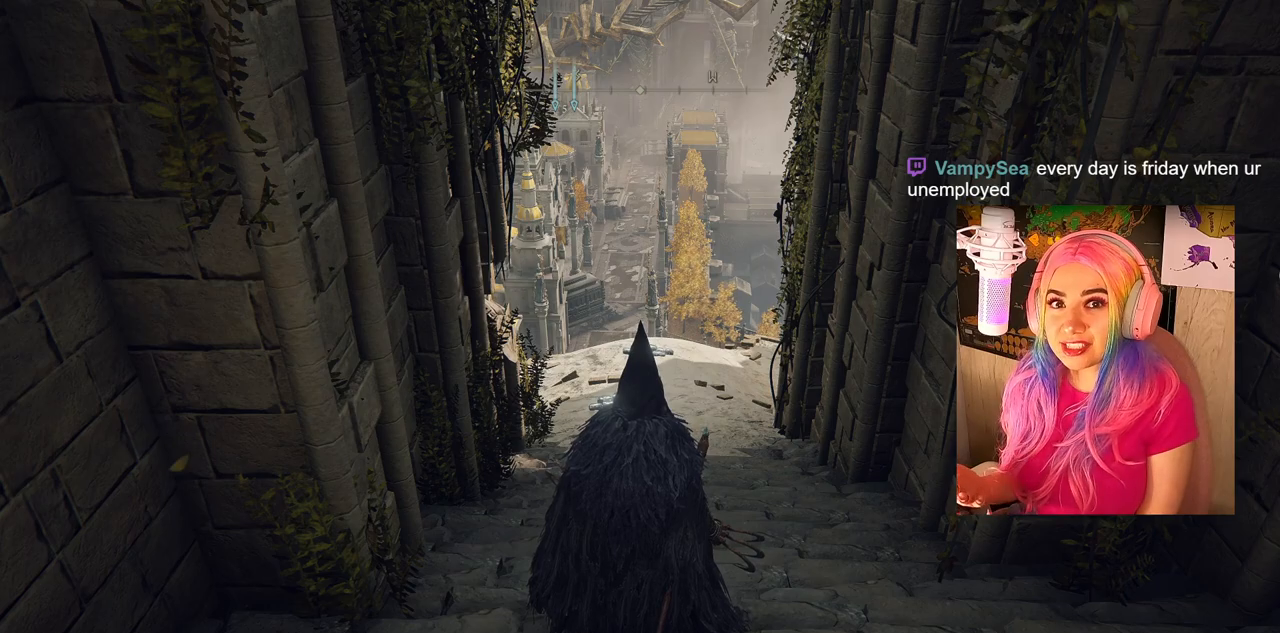
Gameplay with a controller (PlayStation layout); each line is a JSON object with the inputs held at the frame after it. "events" lists button and stick changes between this image and that frame as [ms after this image, input, new state], when the widget could be followed in between.
{"buttons": [], "left_stick": "up", "right_stick": "center", "events": [[200, "left_stick", "up"]]}
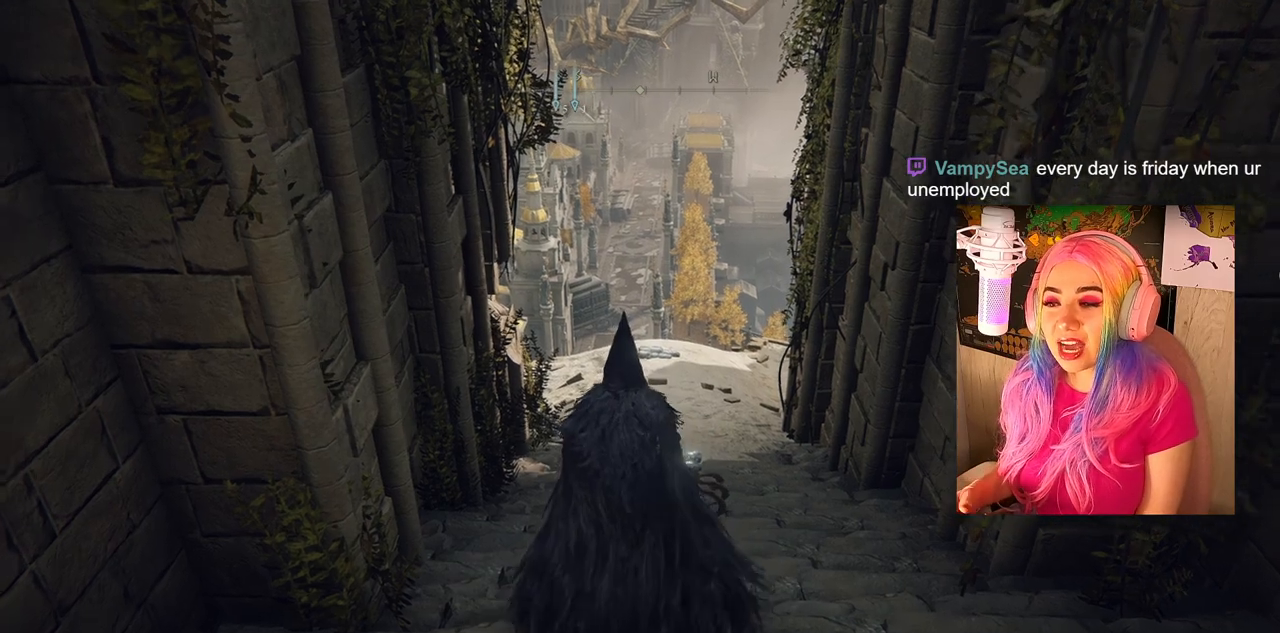
{"buttons": [], "left_stick": "up", "right_stick": "center", "events": [[250, "right_stick", "right"], [450, "right_stick", "center"]]}
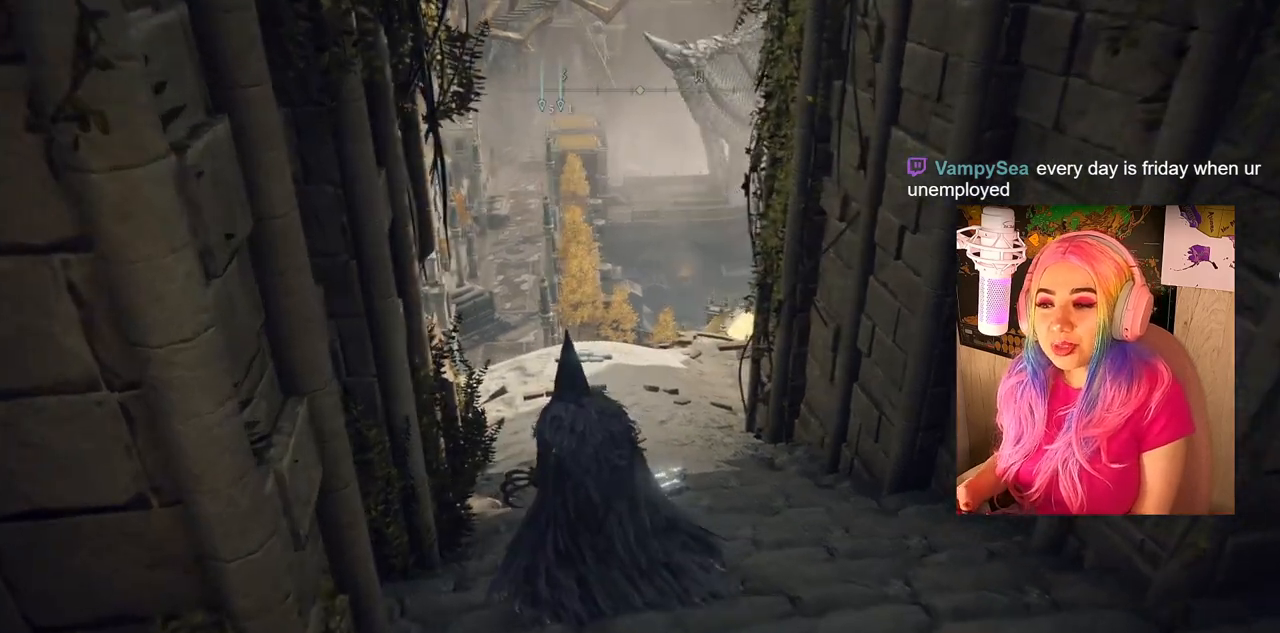
{"buttons": [], "left_stick": "up", "right_stick": "center", "events": []}
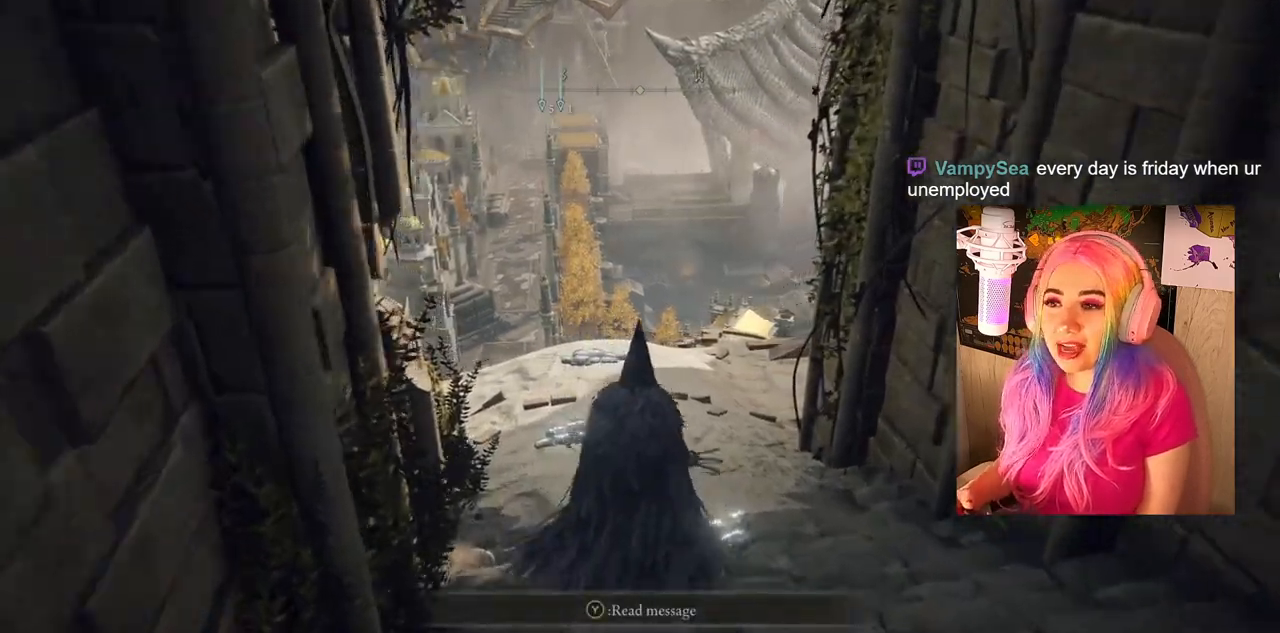
{"buttons": [], "left_stick": "center", "right_stick": "center", "events": [[250, "left_stick", "center"]]}
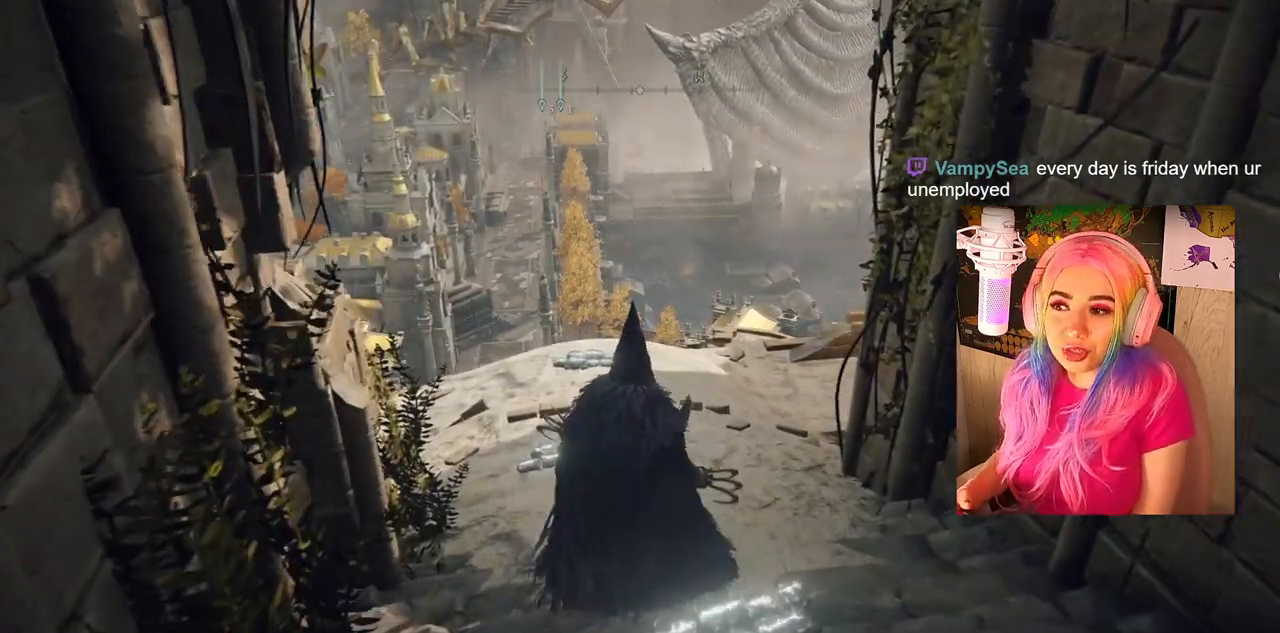
{"buttons": [], "left_stick": "center", "right_stick": "center", "events": []}
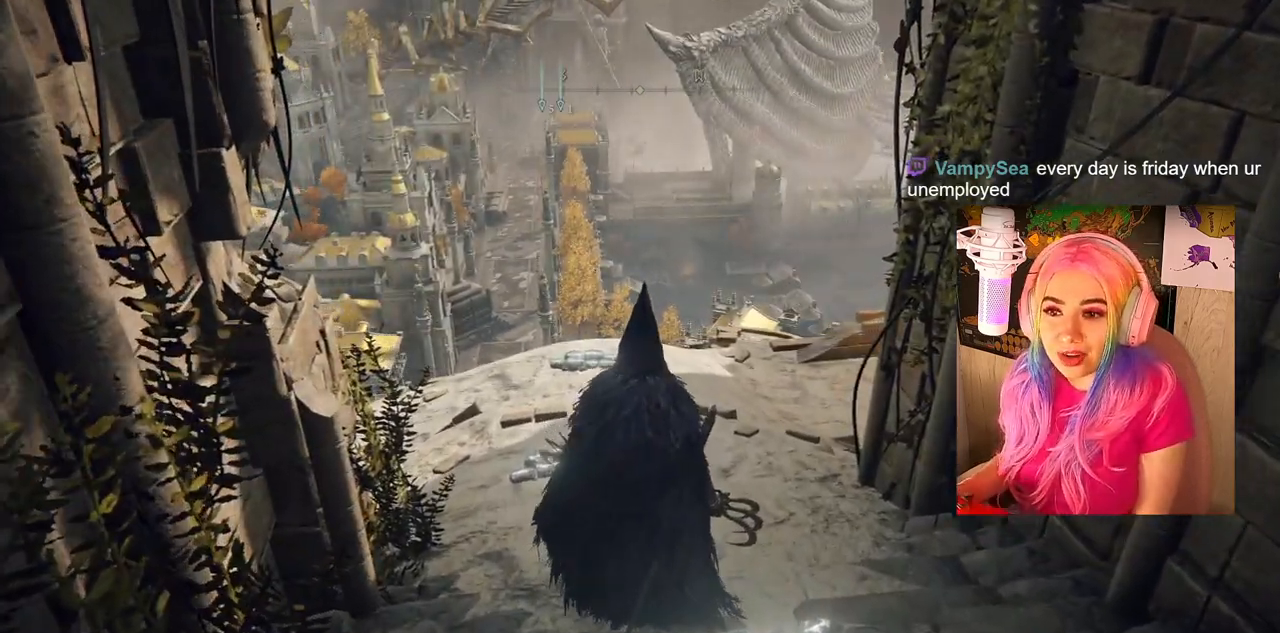
{"buttons": [], "left_stick": "center", "right_stick": "center", "events": []}
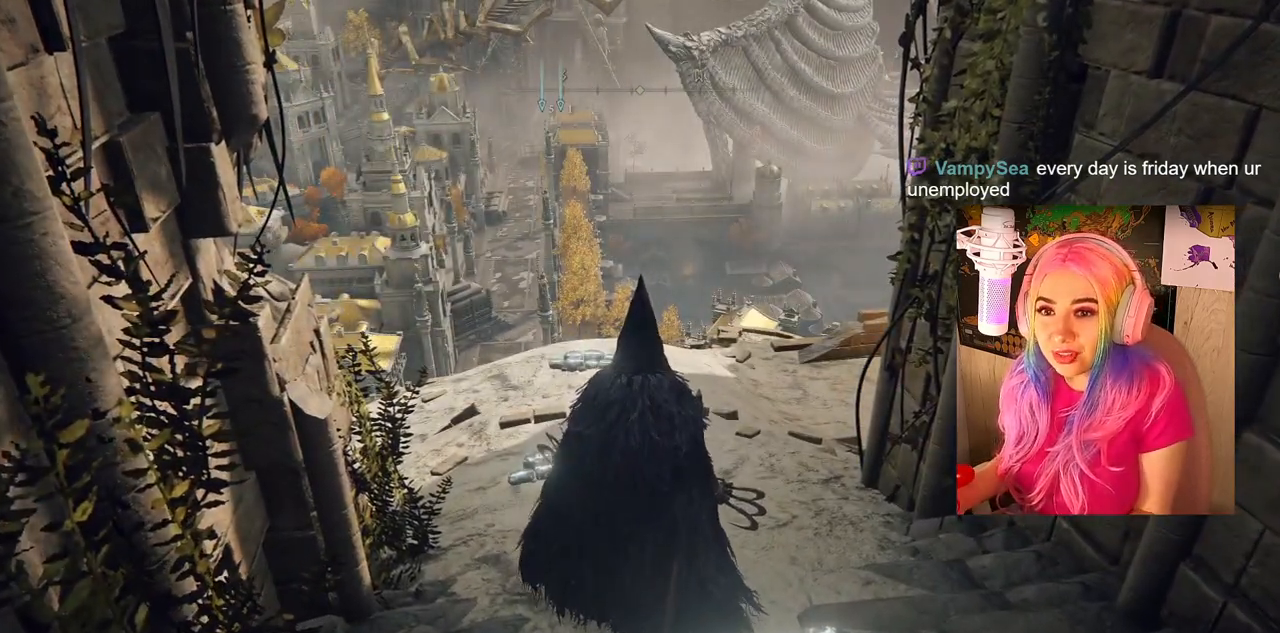
{"buttons": [], "left_stick": "center", "right_stick": "center", "events": []}
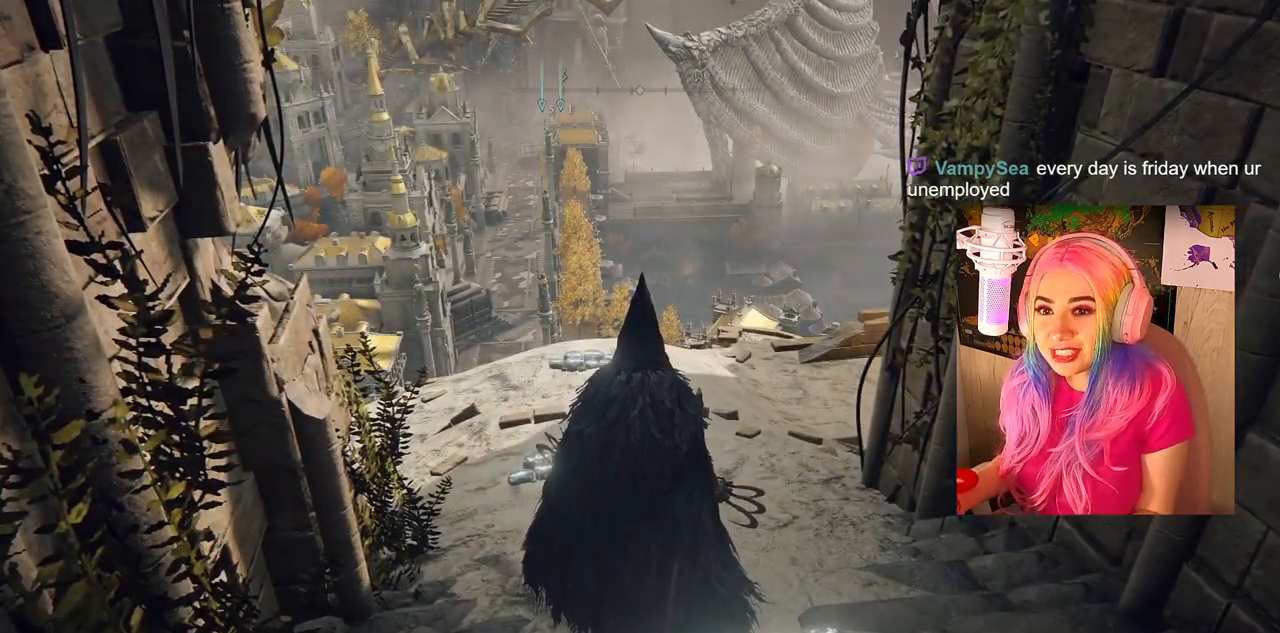
{"buttons": [], "left_stick": "center", "right_stick": "center", "events": []}
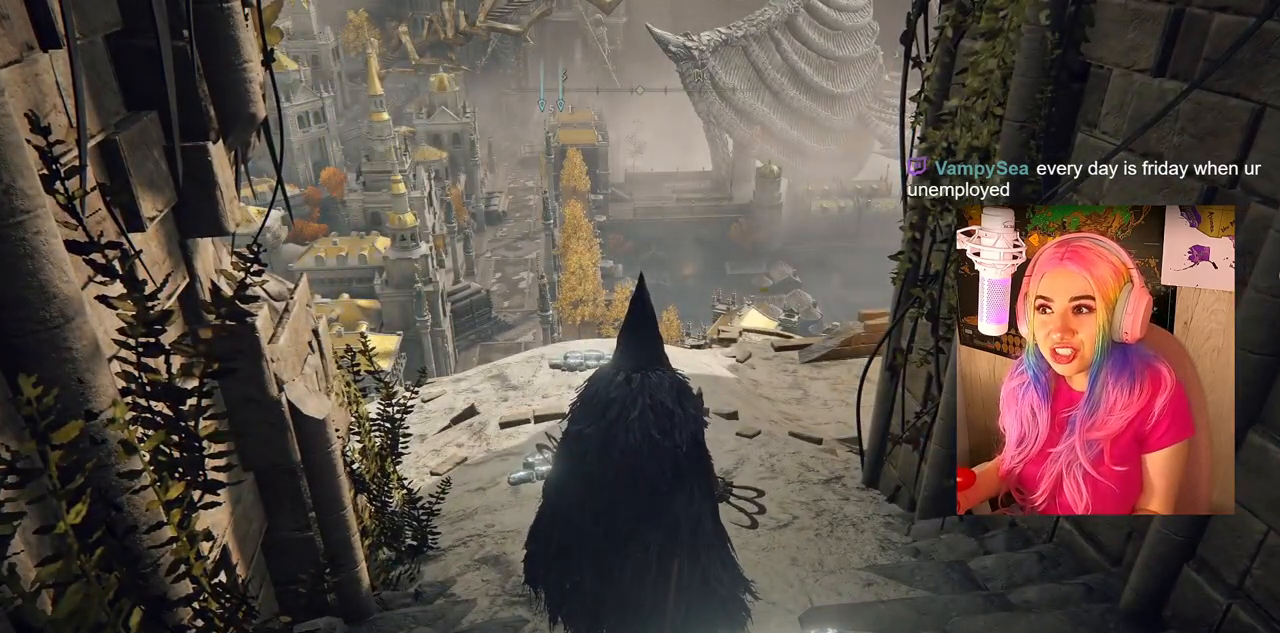
{"buttons": [], "left_stick": "center", "right_stick": "center", "events": []}
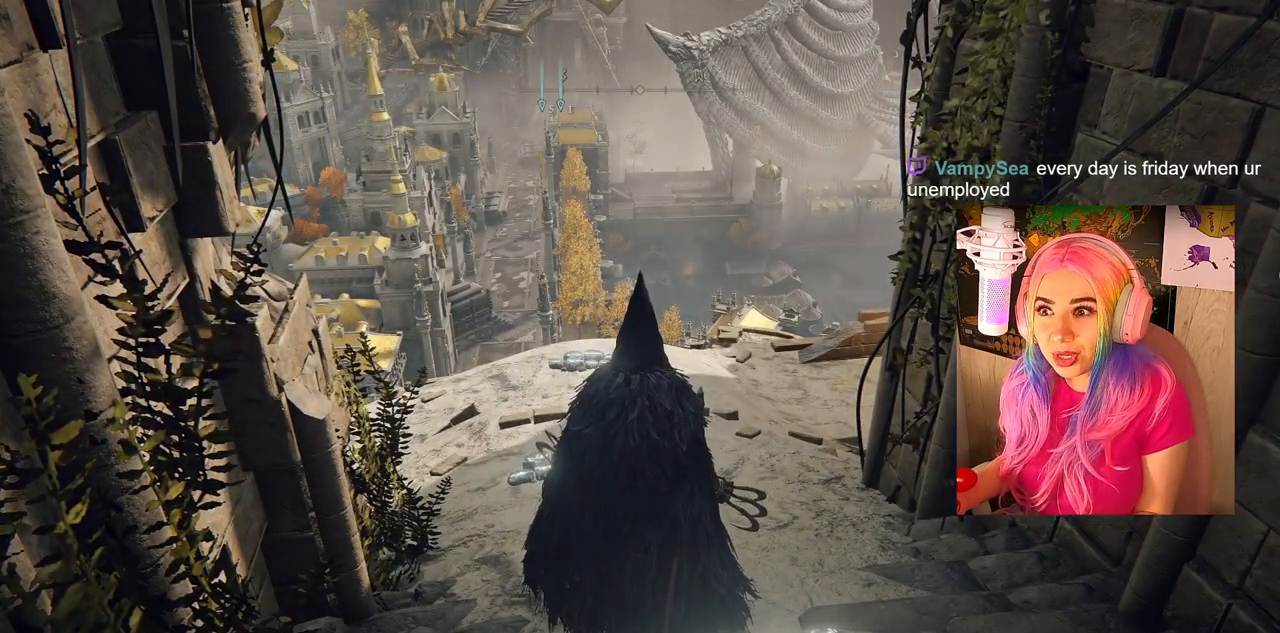
{"buttons": [], "left_stick": "center", "right_stick": "center", "events": []}
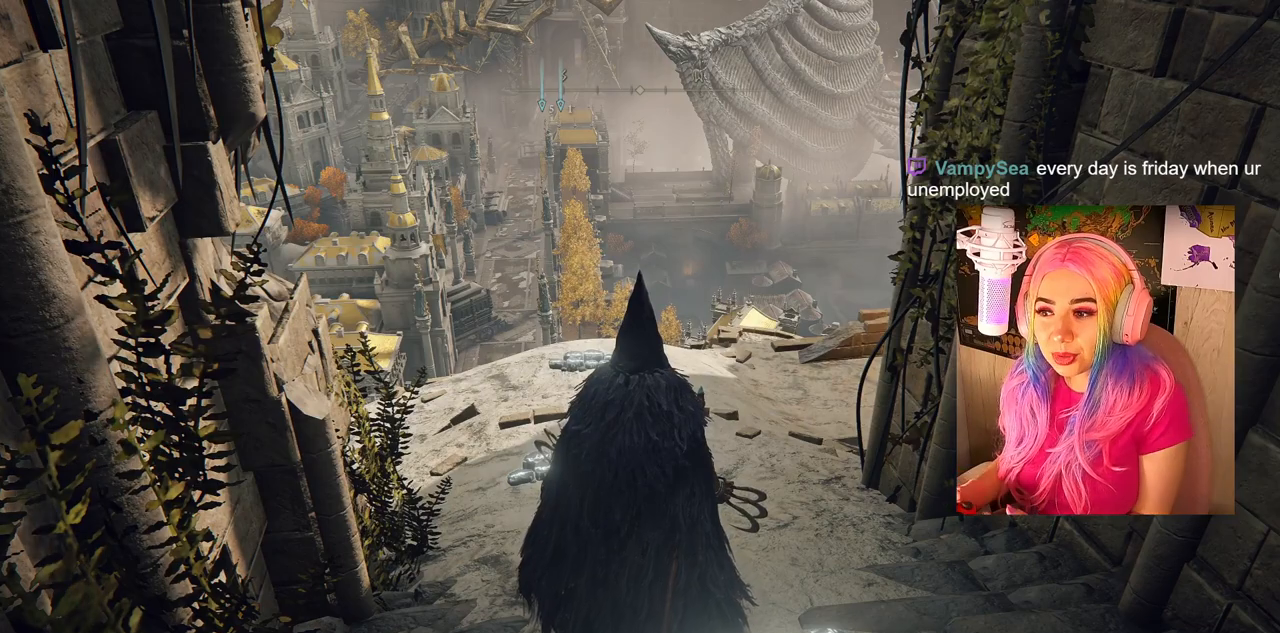
{"buttons": [], "left_stick": "up", "right_stick": "right", "events": [[50, "left_stick", "up"], [283, "right_stick", "right"]]}
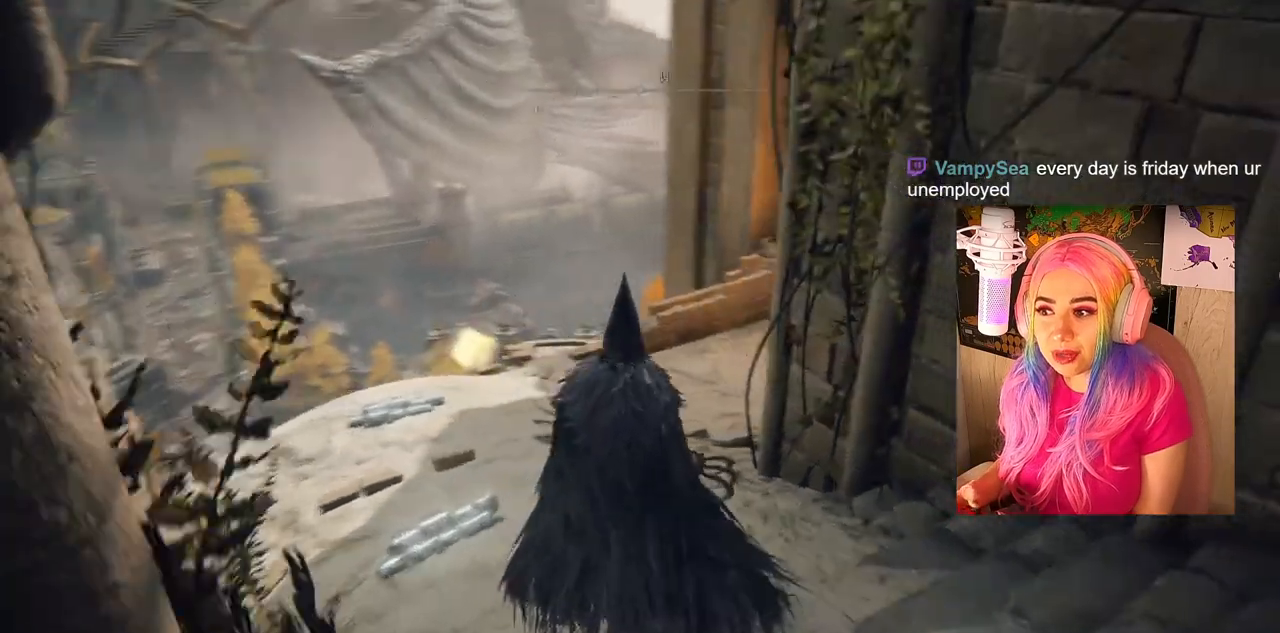
{"buttons": [], "left_stick": "up-left", "right_stick": "center", "events": [[200, "left_stick", "up-left"], [300, "right_stick", "center"]]}
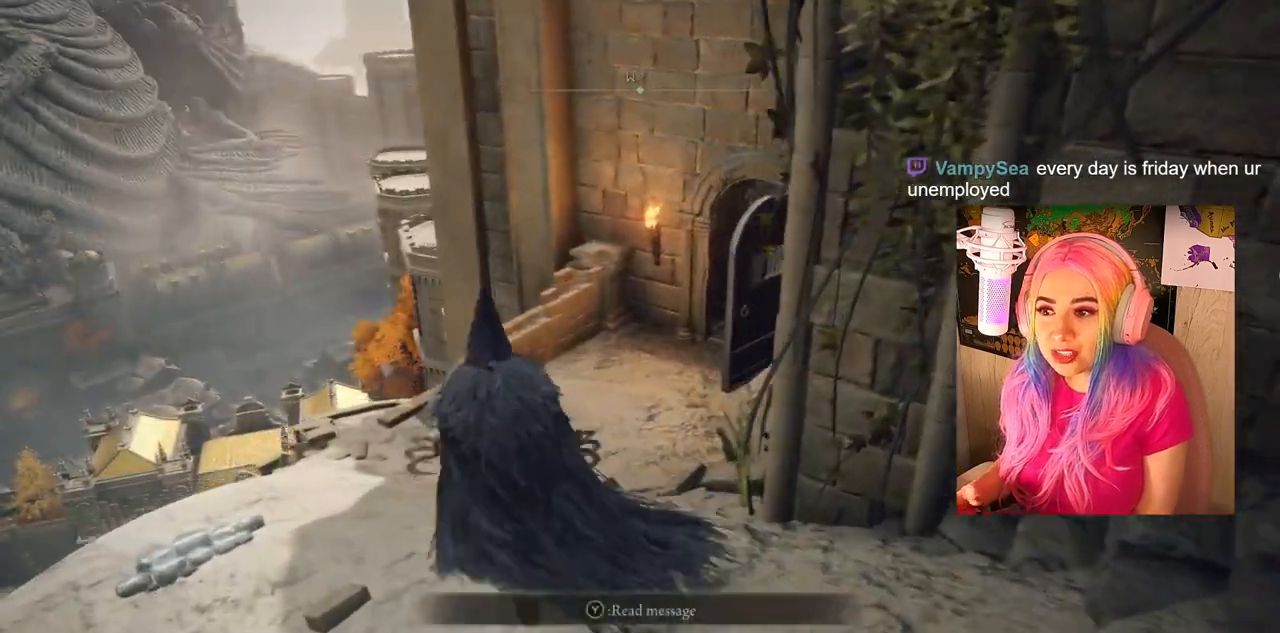
{"buttons": [], "left_stick": "up", "right_stick": "right", "events": [[133, "left_stick", "up"], [150, "right_stick", "right"]]}
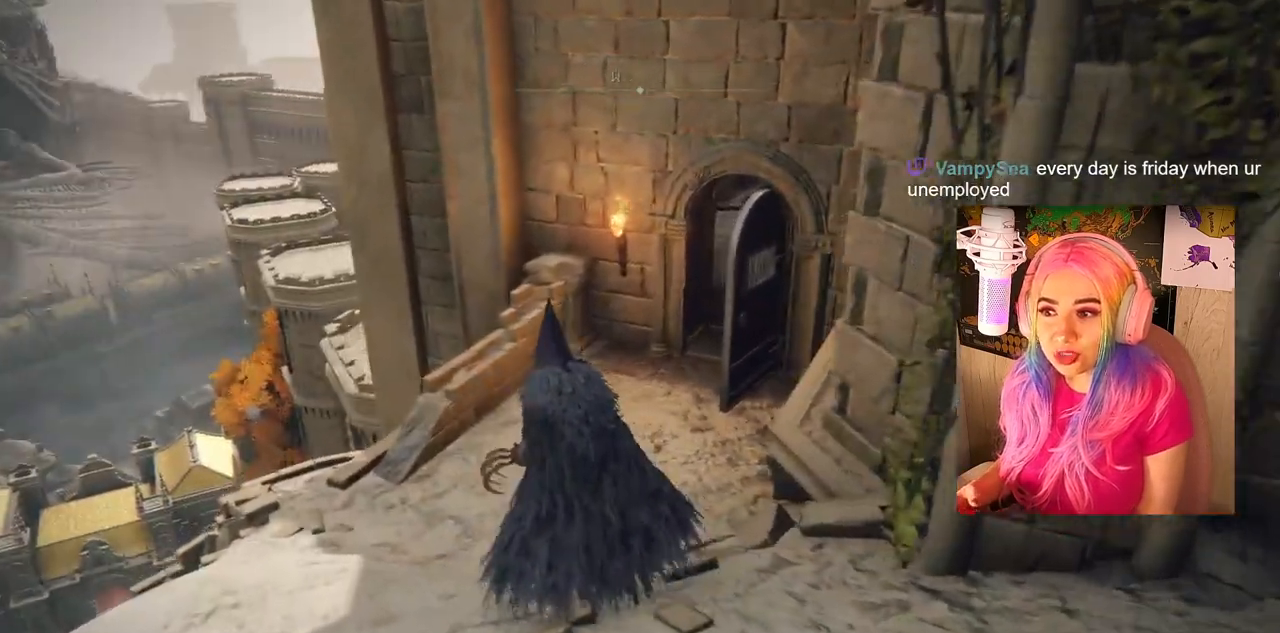
{"buttons": [], "left_stick": "up", "right_stick": "right", "events": []}
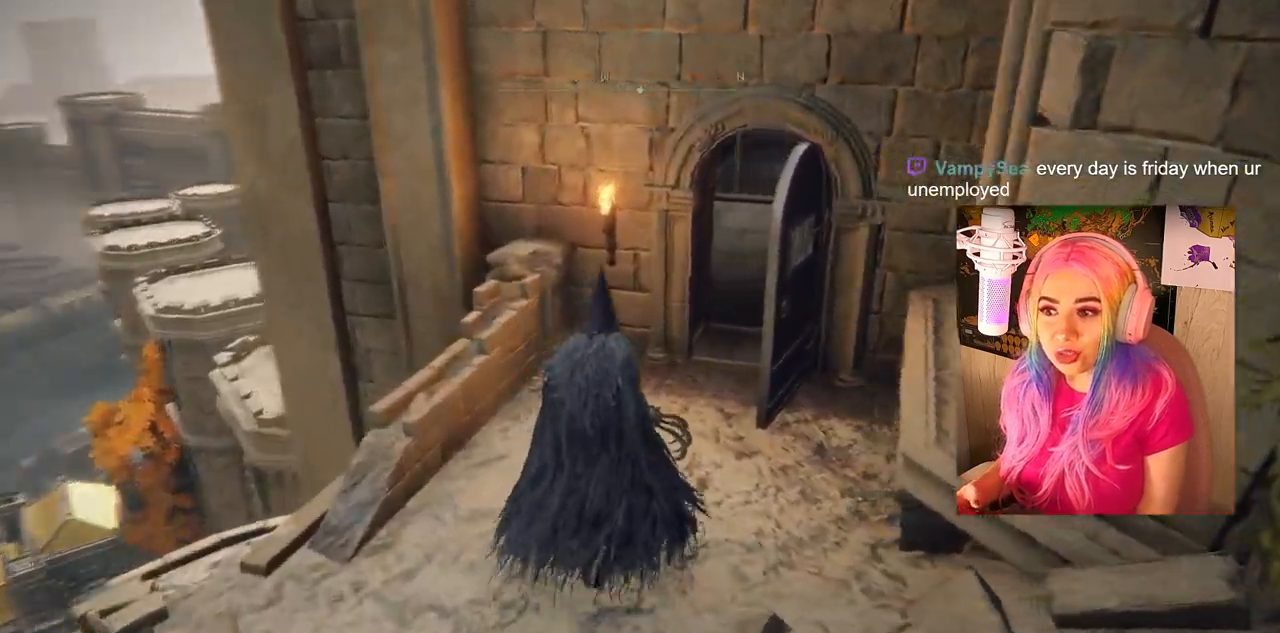
{"buttons": [], "left_stick": "up", "right_stick": "center", "events": [[233, "right_stick", "center"]]}
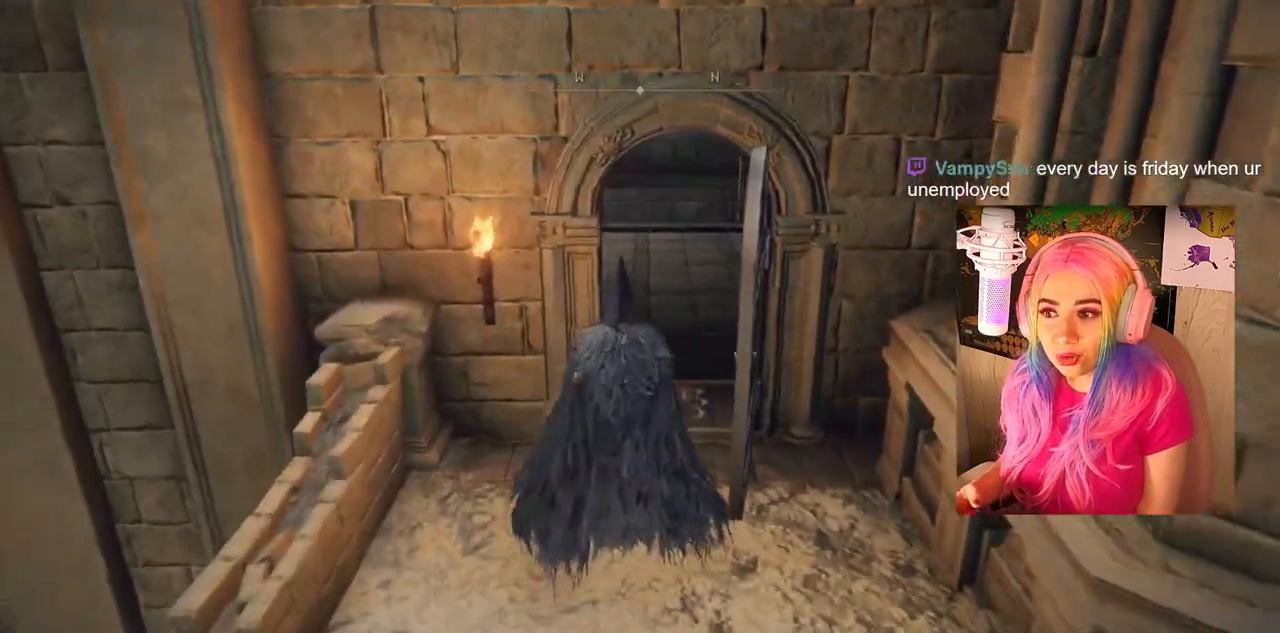
{"buttons": [], "left_stick": "up", "right_stick": "center", "events": []}
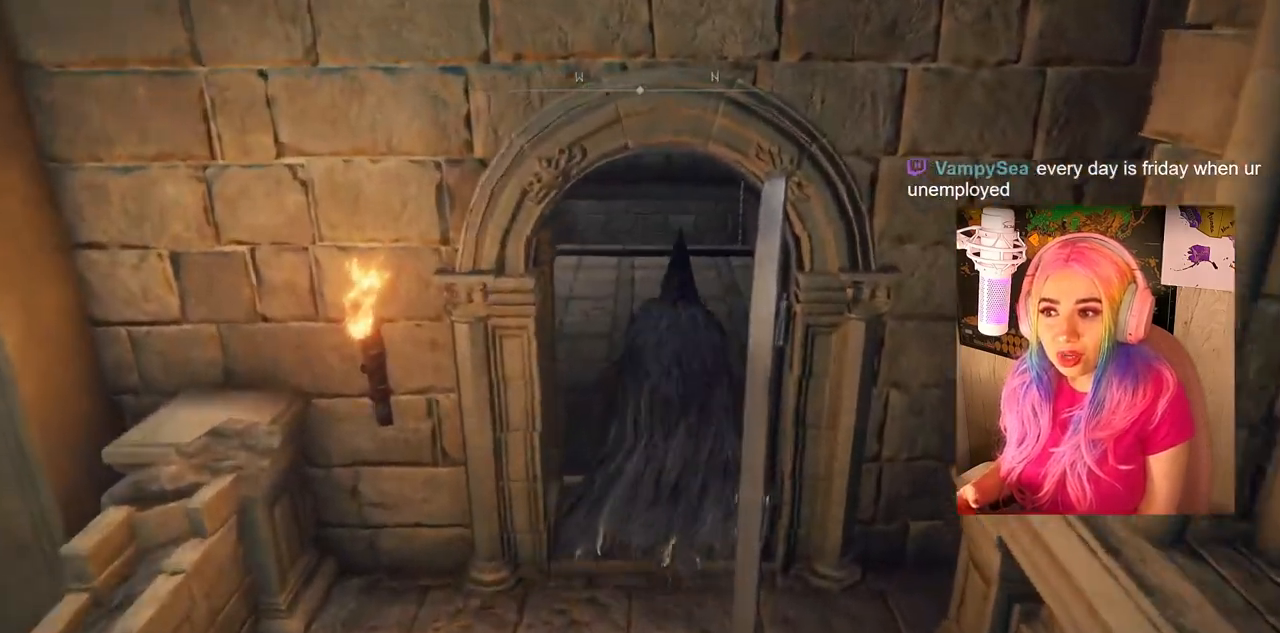
{"buttons": [], "left_stick": "up", "right_stick": "right", "events": [[500, "right_stick", "right"]]}
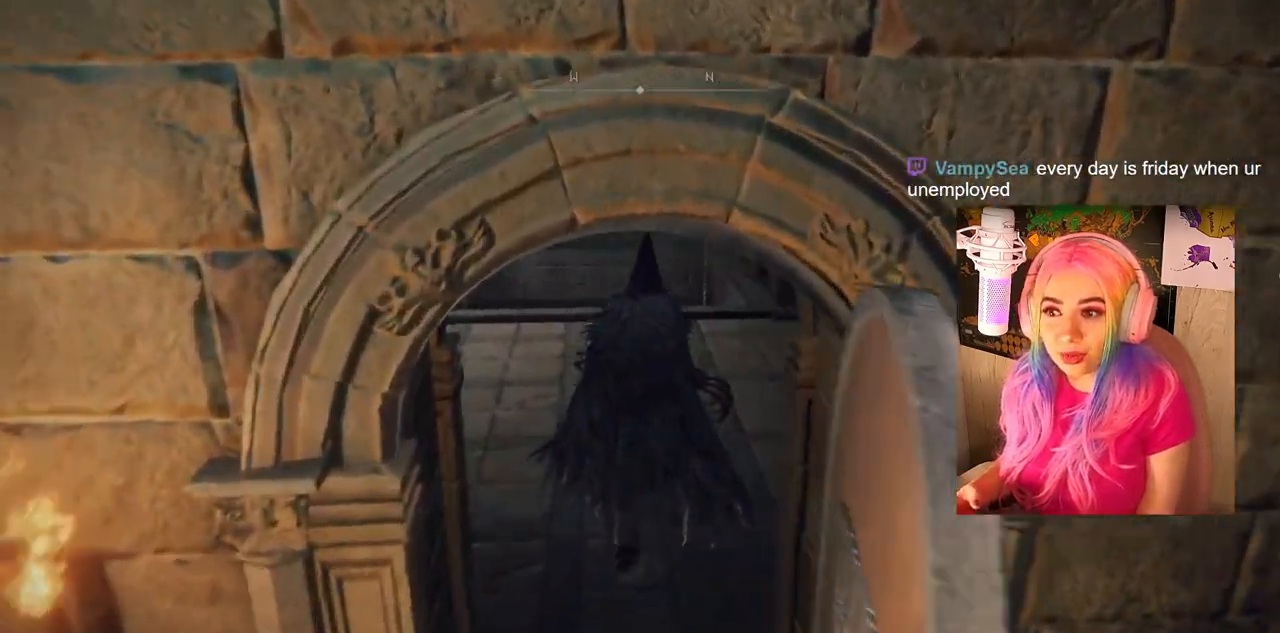
{"buttons": [], "left_stick": "up", "right_stick": "down", "events": [[133, "right_stick", "center"], [450, "right_stick", "down"]]}
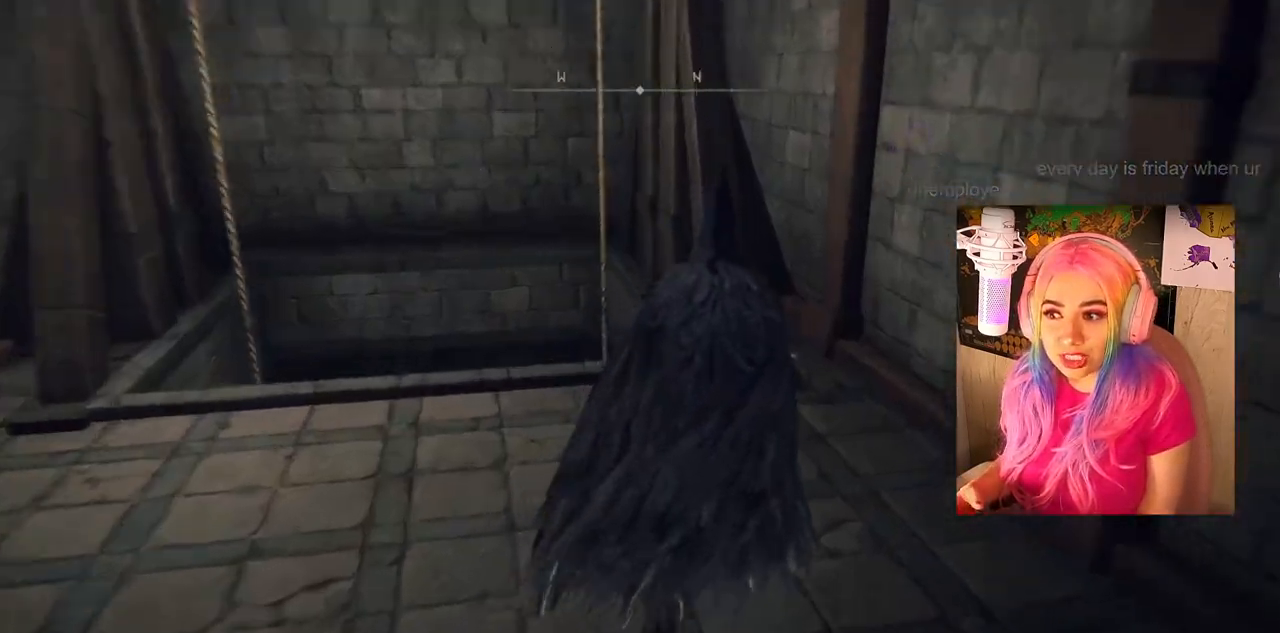
{"buttons": [], "left_stick": "left", "right_stick": "down-left", "events": [[150, "left_stick", "center"], [183, "right_stick", "down-left"], [350, "left_stick", "left"]]}